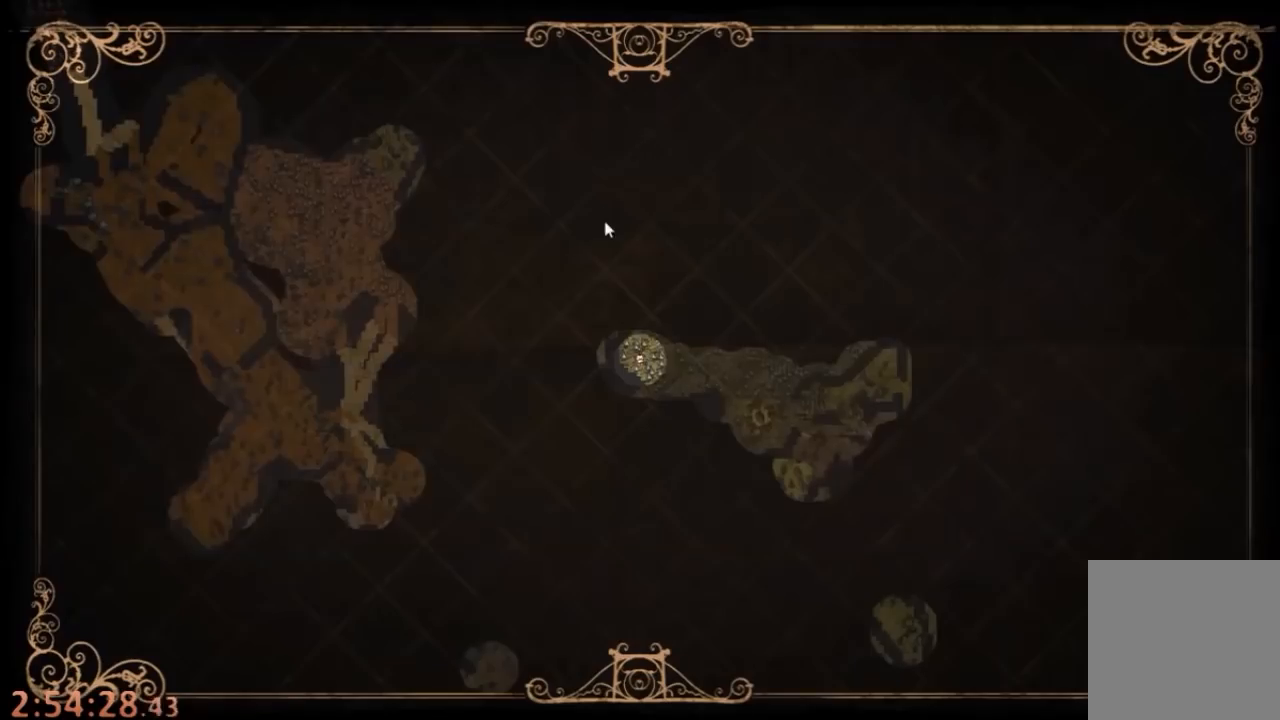
Gameplay with keyboard and mouse; each line is a JSON object with the keys and mouse buttons held at the frame after it. "events" lists presses ("down") and releases ("up") of "1", "2", "3", "4", "5", "a", "c", "ctrl", "d", "e", "f", "q", "r", "s", "shift", "space", "tab", "v", "w", "x", "z", "mouse_left" and "mouse_right" between this image and that frame as [ms after this image, input, new state], when the widget could be followed in between. "mouse_left", "mouse_right" = the "left", "right" buttons of the "mouse" list. No other keys are recorded. Mouse movement is not recorded.
{"keys": [], "mouse": [], "events": []}
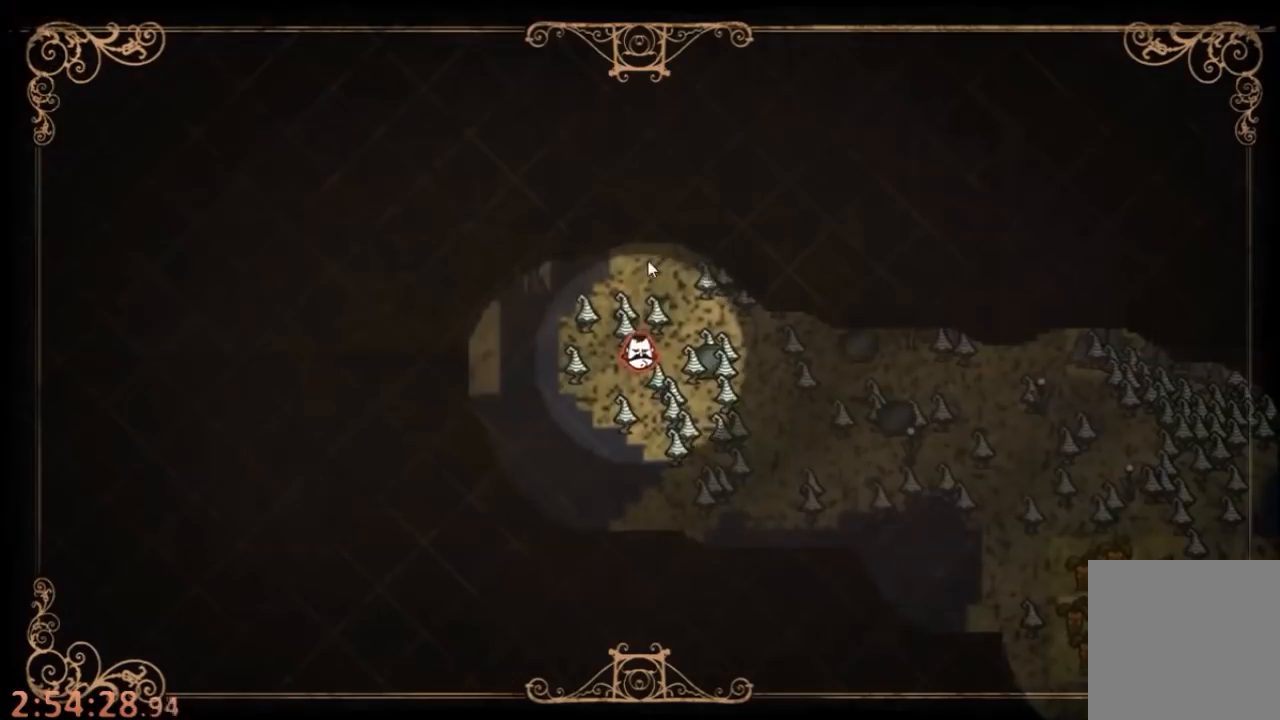
{"keys": [], "mouse": [], "events": []}
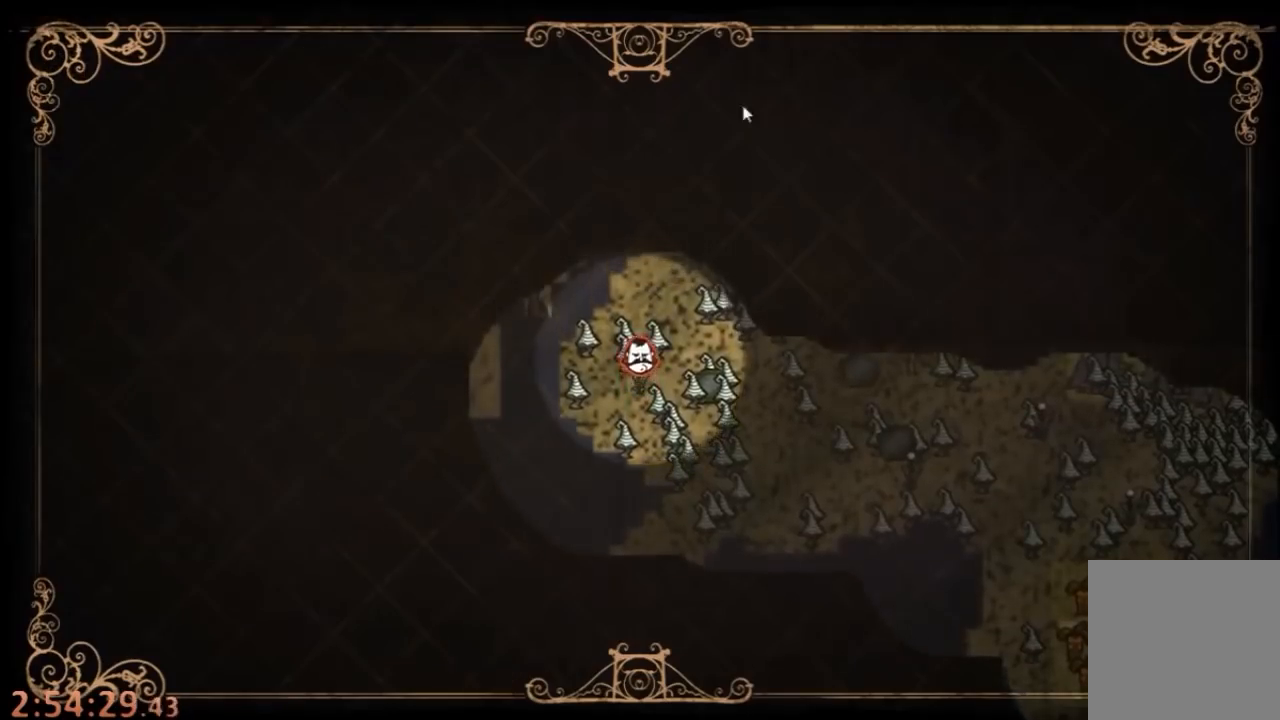
{"keys": ["tab"], "mouse": [], "events": [[100, "tab", "down"], [200, "mouse_left", "down"], [200, "tab", "up"], [267, "mouse_left", "up"], [334, "mouse_left", "down"], [400, "mouse_left", "up"], [500, "tab", "down"]]}
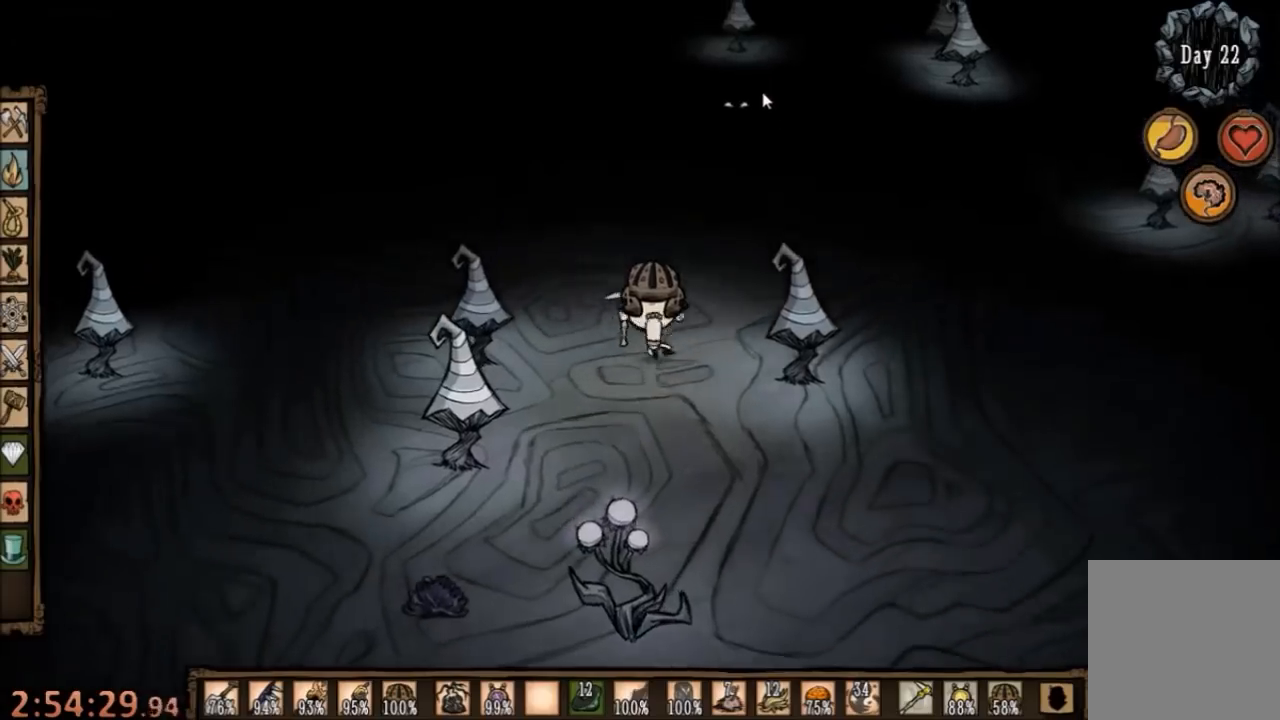
{"keys": [], "mouse": [], "events": [[67, "tab", "up"]]}
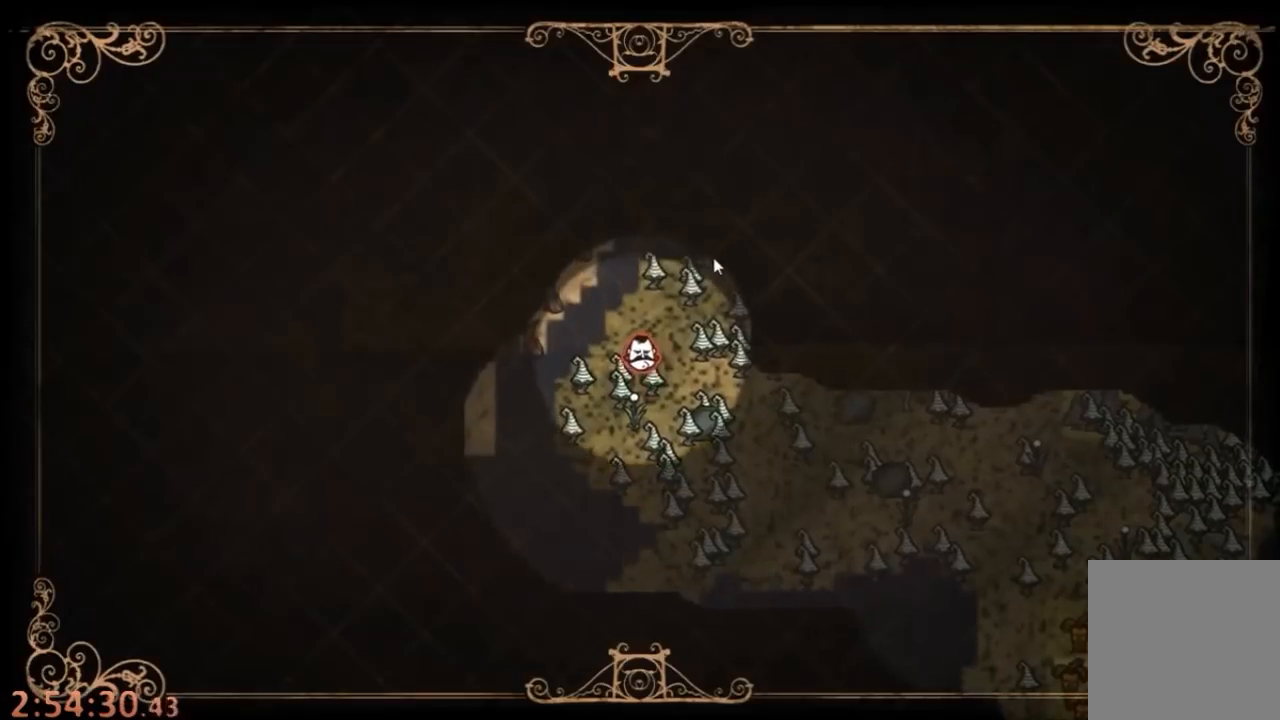
{"keys": ["d"], "mouse": [], "events": [[367, "tab", "down"], [434, "d", "down"], [467, "tab", "up"]]}
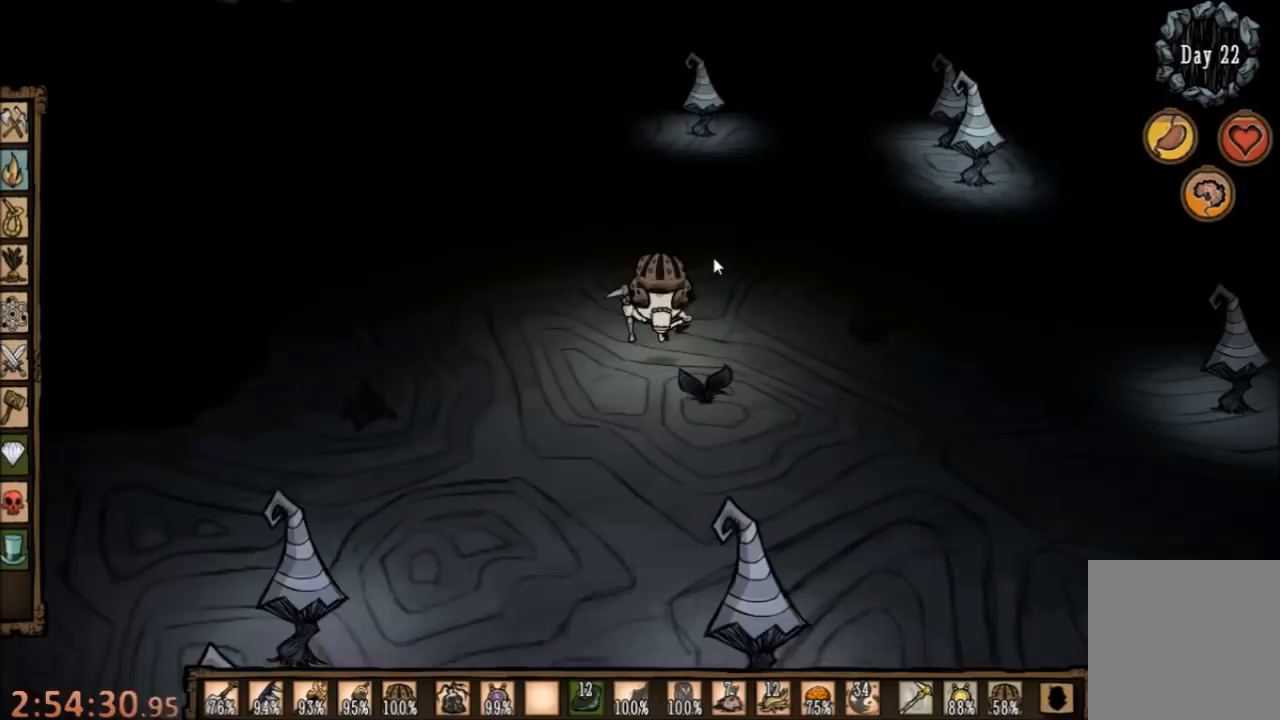
{"keys": ["d", "q", "w"], "mouse": [], "events": [[200, "q", "down"], [334, "q", "up"], [400, "q", "down"], [434, "w", "down"]]}
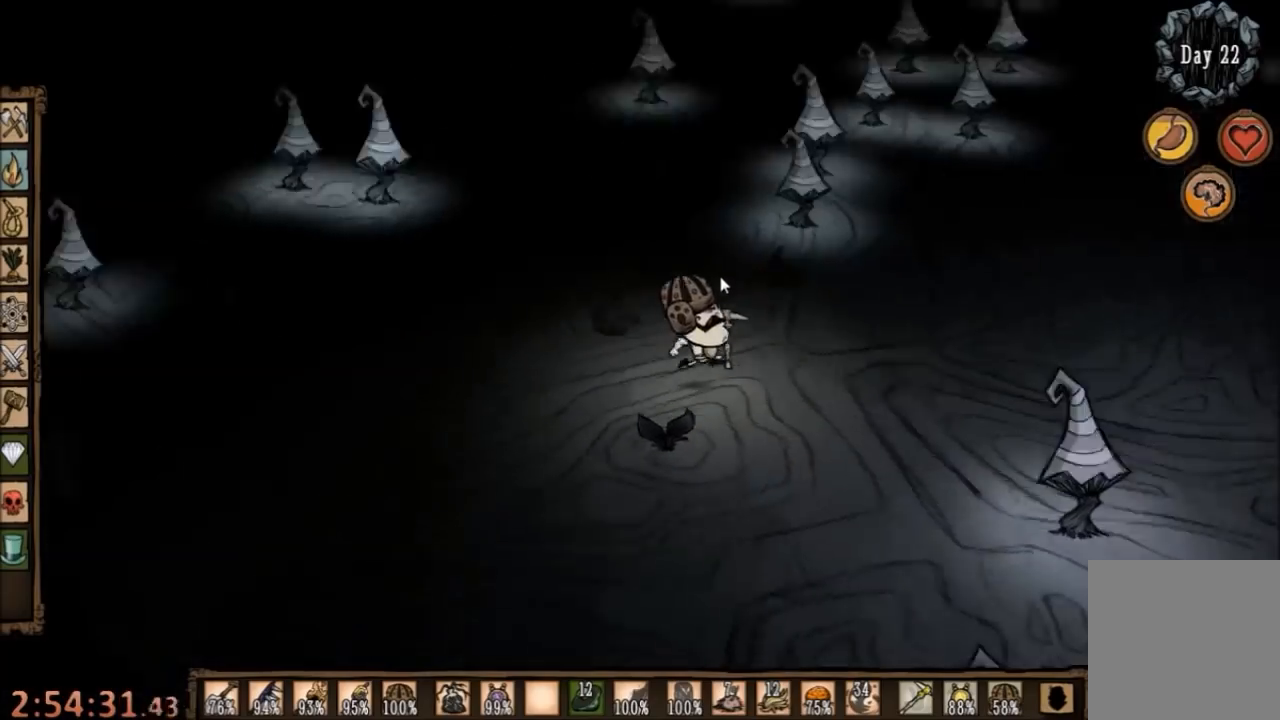
{"keys": ["w"], "mouse": [], "events": [[34, "d", "up"], [134, "q", "up"], [234, "q", "down"], [367, "q", "up"]]}
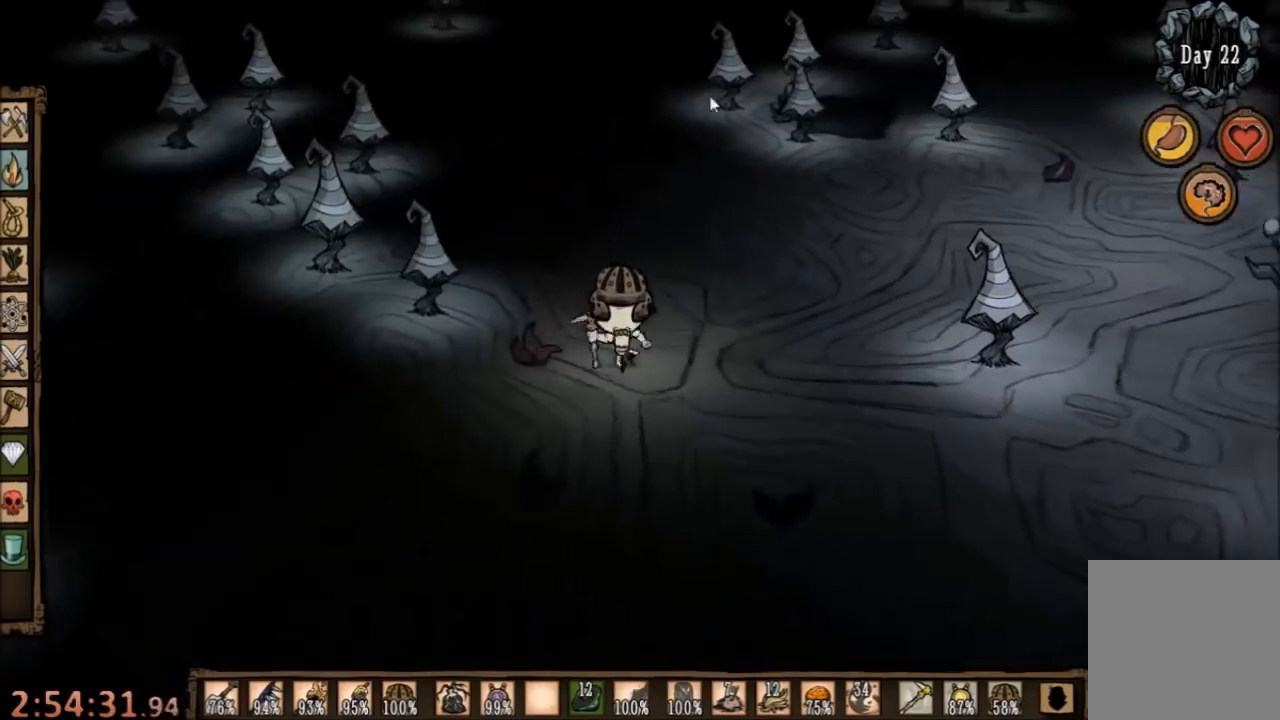
{"keys": [], "mouse": [], "events": [[134, "w", "up"], [200, "mouse_left", "down"], [267, "mouse_left", "up"], [334, "mouse_left", "down"], [434, "mouse_left", "up"], [467, "tab", "down"], [500, "tab", "up"]]}
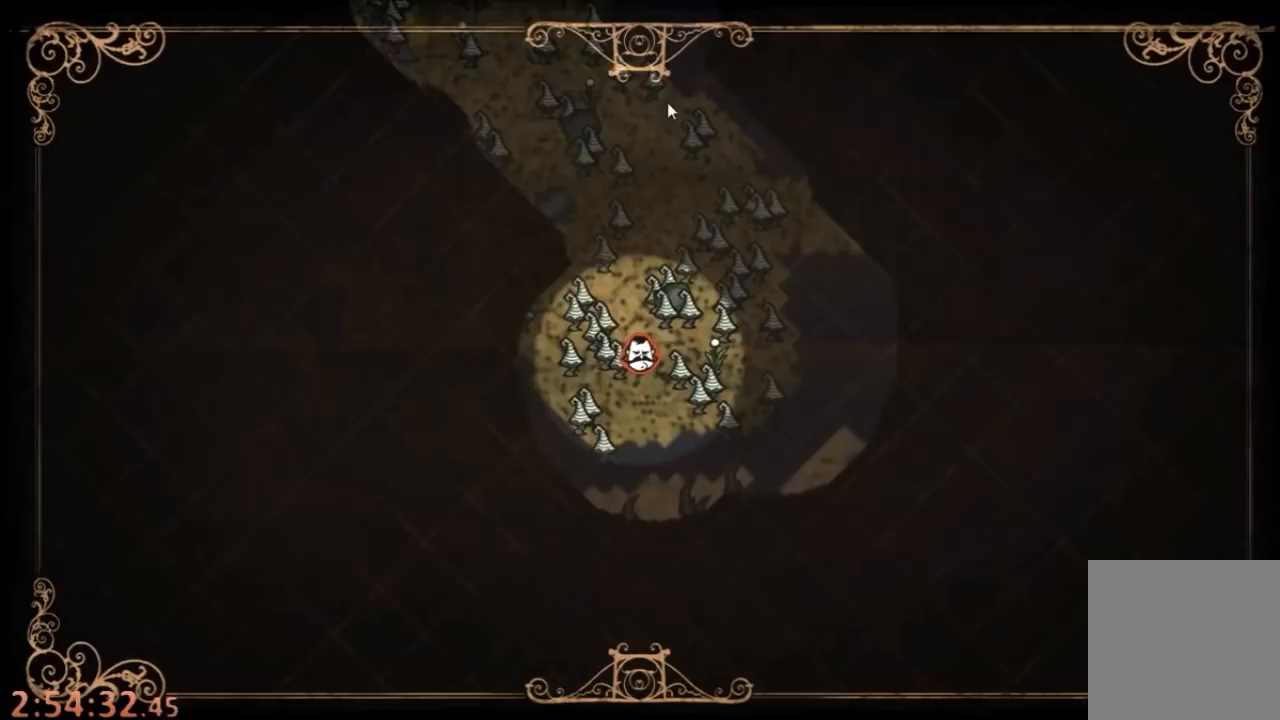
{"keys": [], "mouse": [], "events": []}
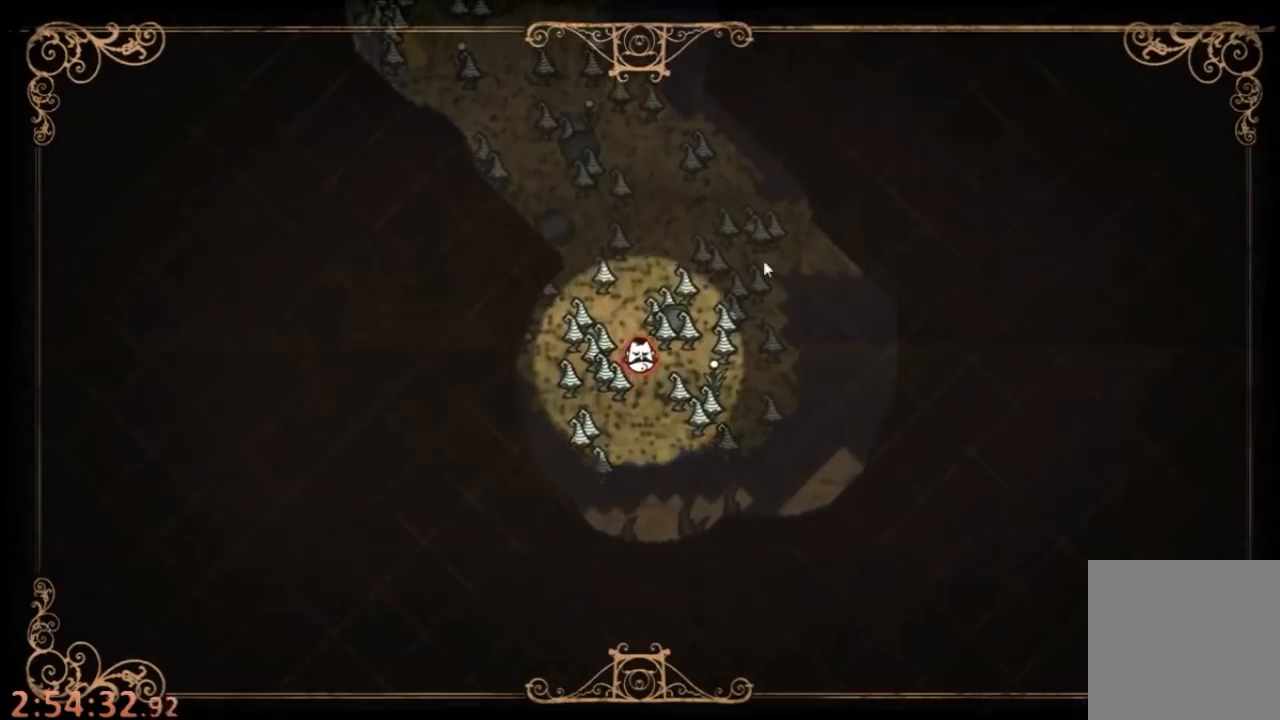
{"keys": ["tab", "w"], "mouse": [], "events": [[434, "tab", "down"], [500, "w", "down"]]}
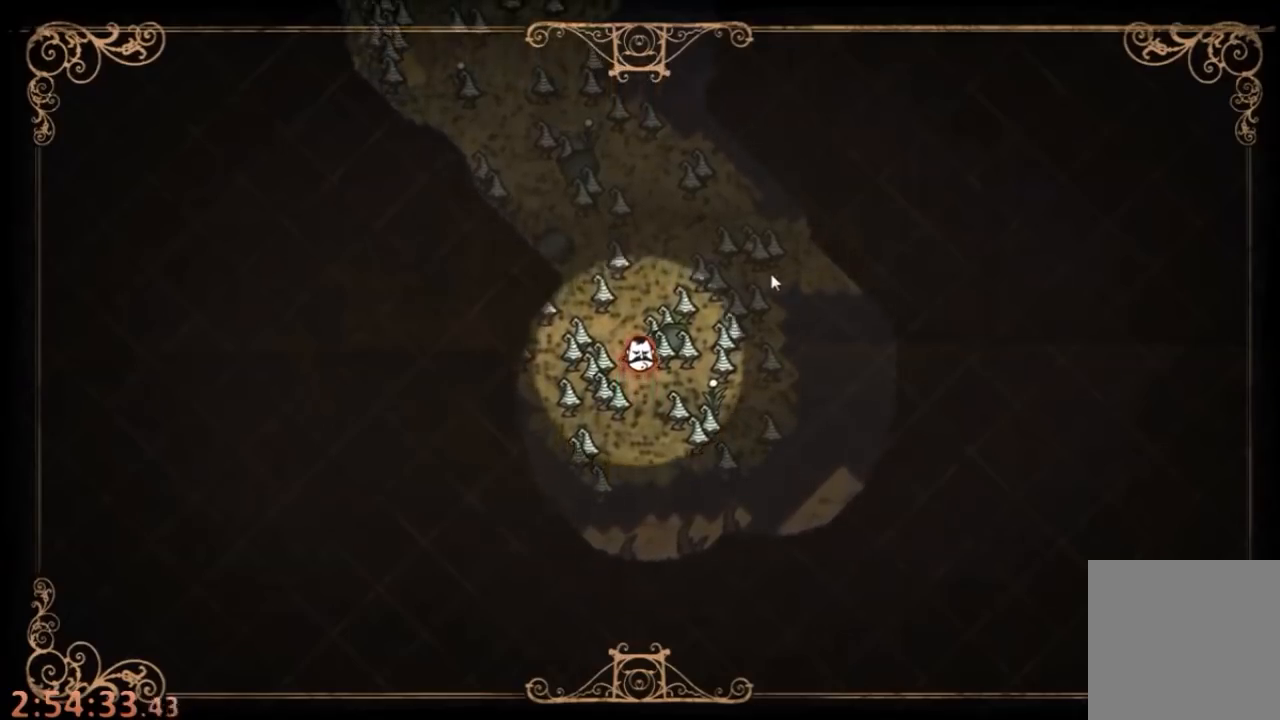
{"keys": ["w"], "mouse": [], "events": [[34, "tab", "up"], [200, "q", "down"], [300, "q", "up"]]}
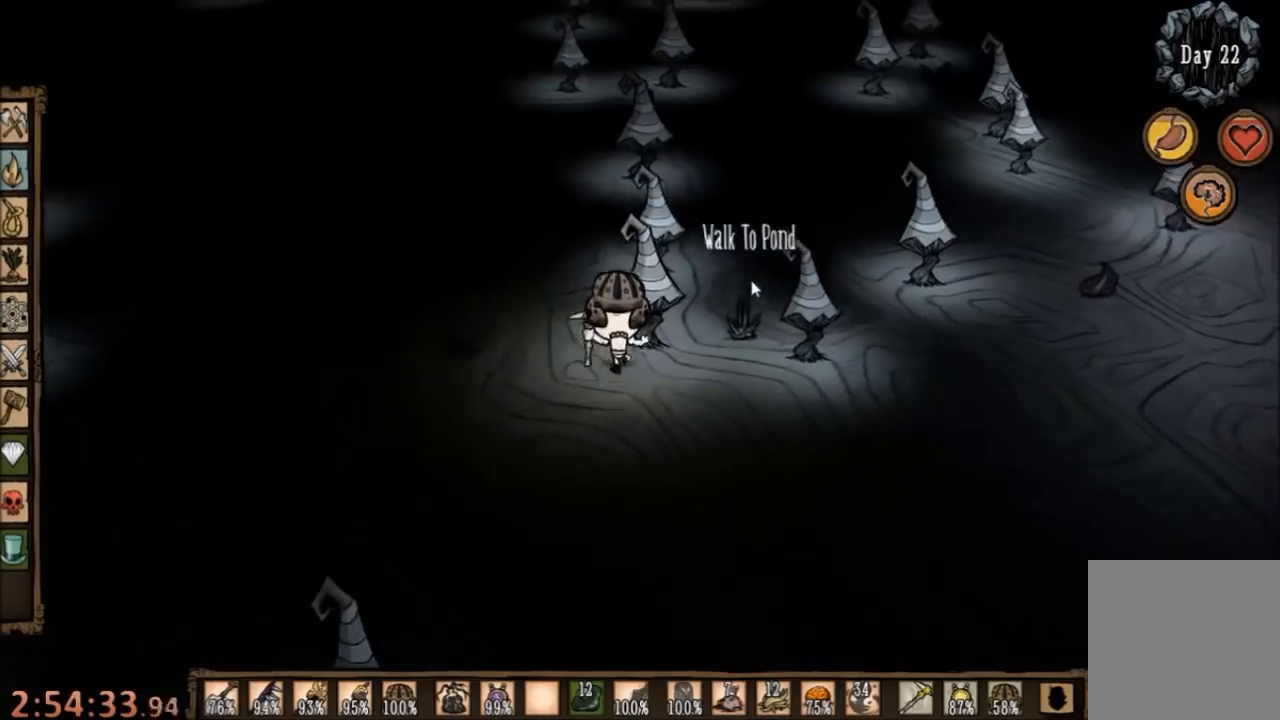
{"keys": [], "mouse": [], "events": [[100, "a", "down"], [167, "a", "up"], [200, "a", "down"], [300, "a", "up"], [500, "w", "up"]]}
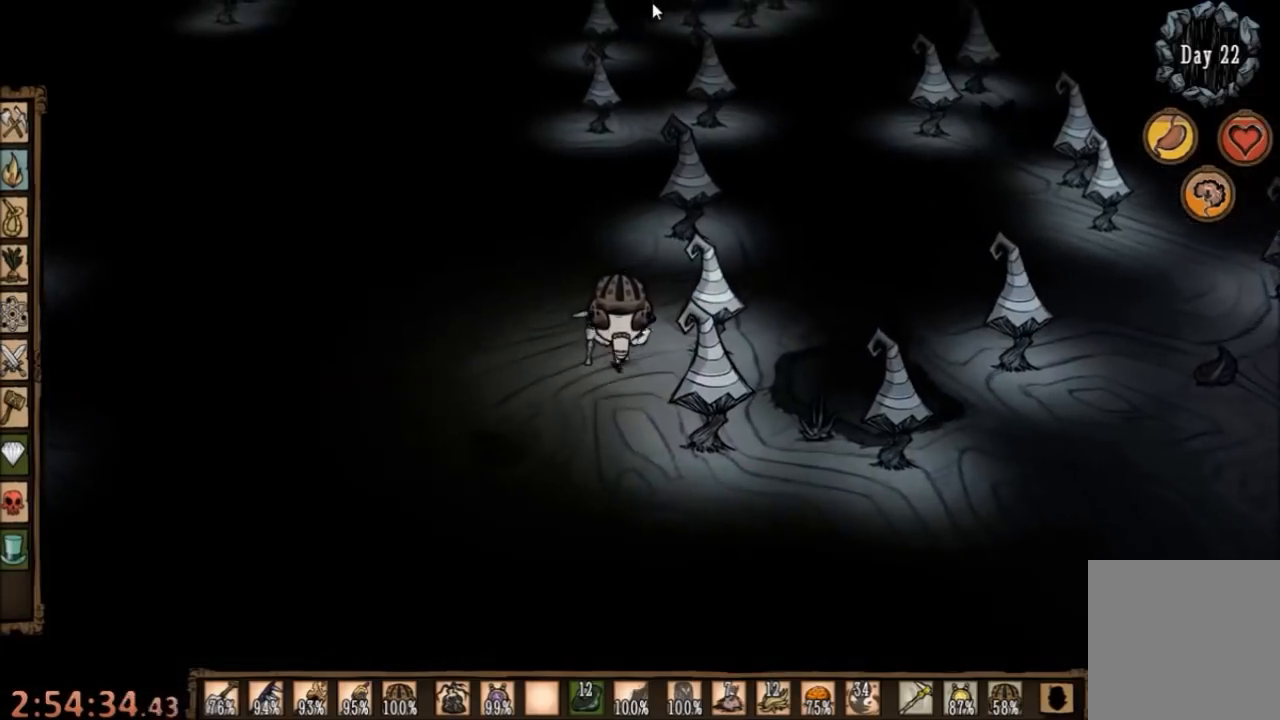
{"keys": [], "mouse": [], "events": [[34, "mouse_left", "down"], [100, "mouse_left", "up"], [200, "mouse_left", "down"], [267, "mouse_left", "up"], [300, "tab", "down"], [367, "tab", "up"]]}
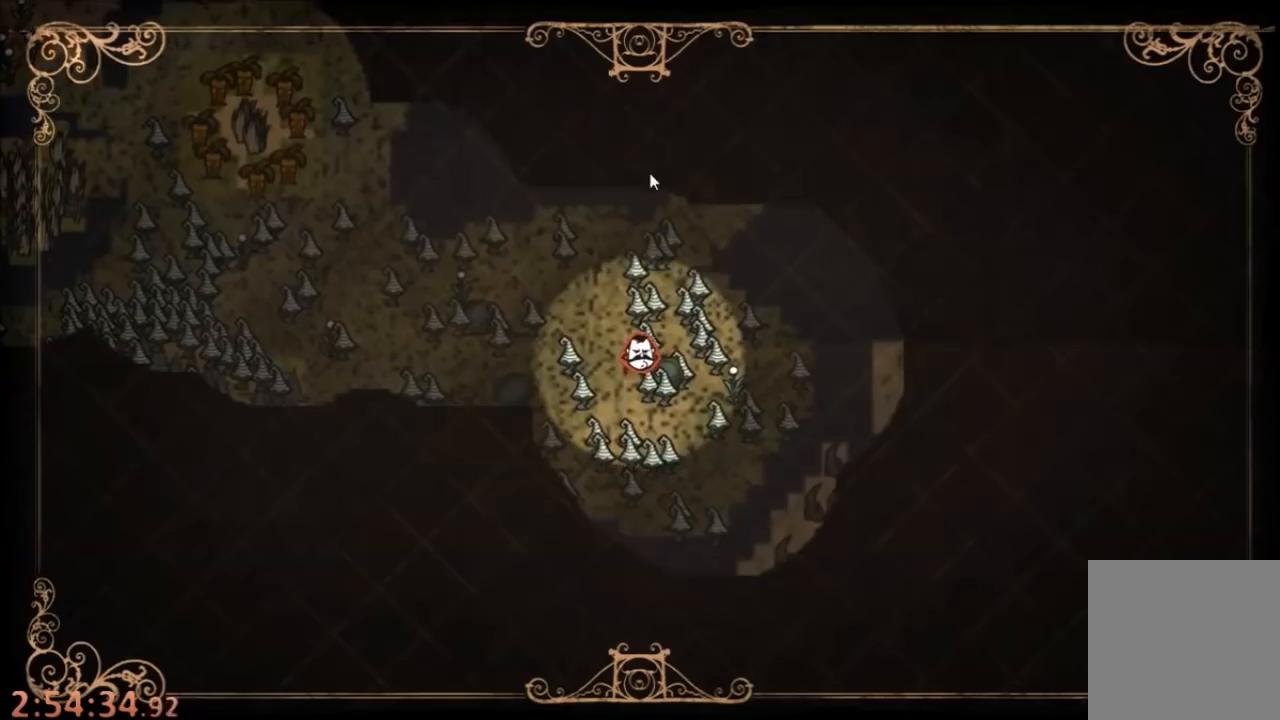
{"keys": [], "mouse": [], "events": []}
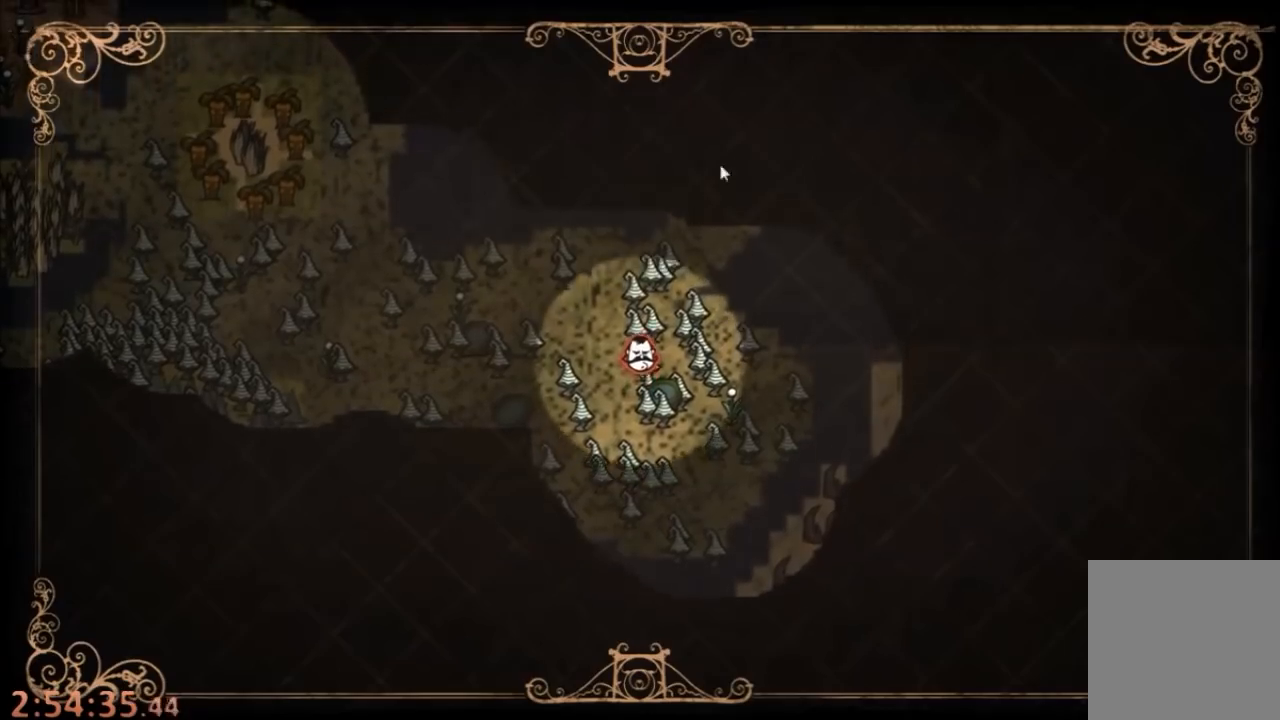
{"keys": [], "mouse": [], "events": [[267, "tab", "down"], [367, "tab", "up"], [434, "mouse_left", "down"], [500, "mouse_left", "up"]]}
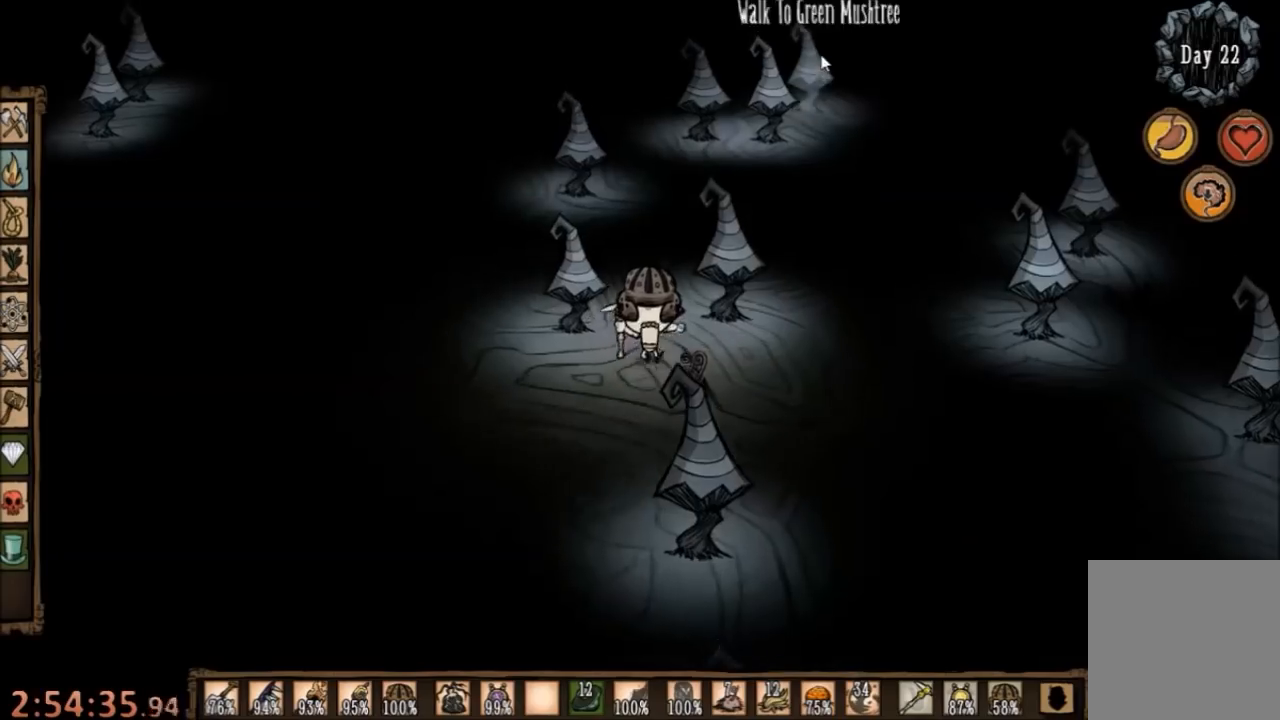
{"keys": [], "mouse": [], "events": [[67, "mouse_left", "down"], [167, "mouse_left", "up"], [300, "q", "down"], [400, "q", "up"]]}
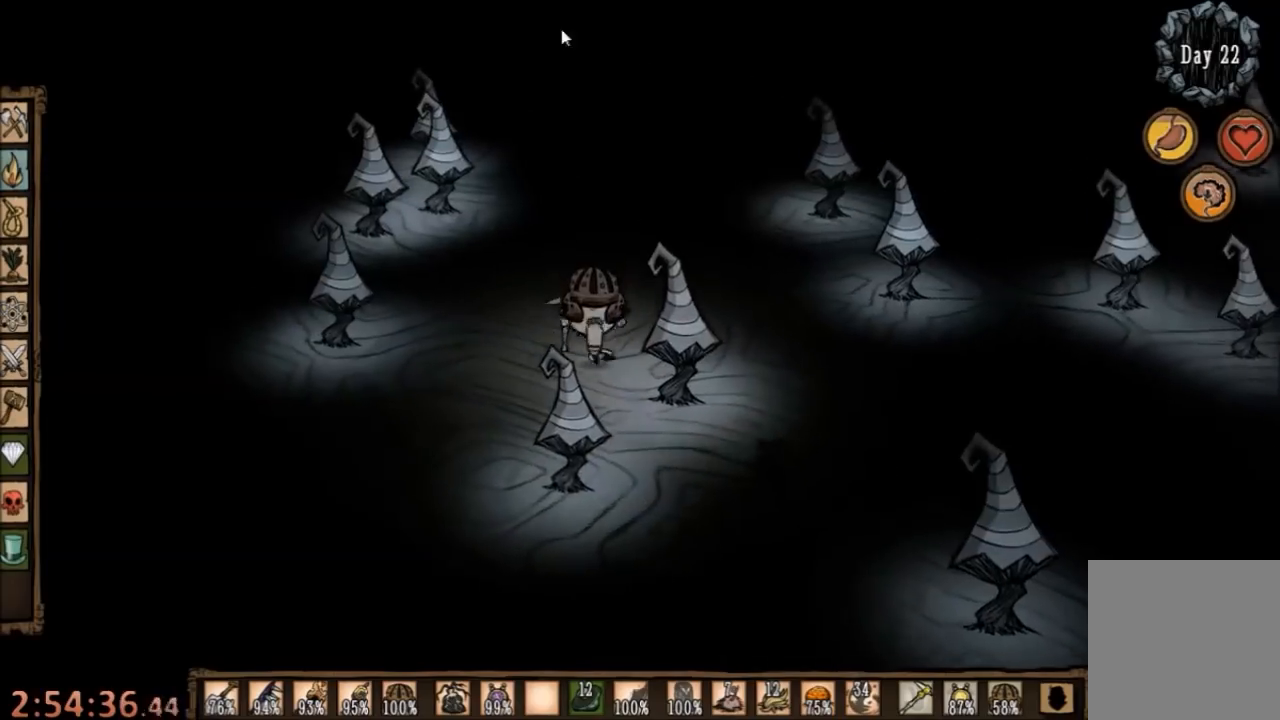
{"keys": [], "mouse": [], "events": [[267, "mouse_left", "down"], [367, "mouse_left", "up"]]}
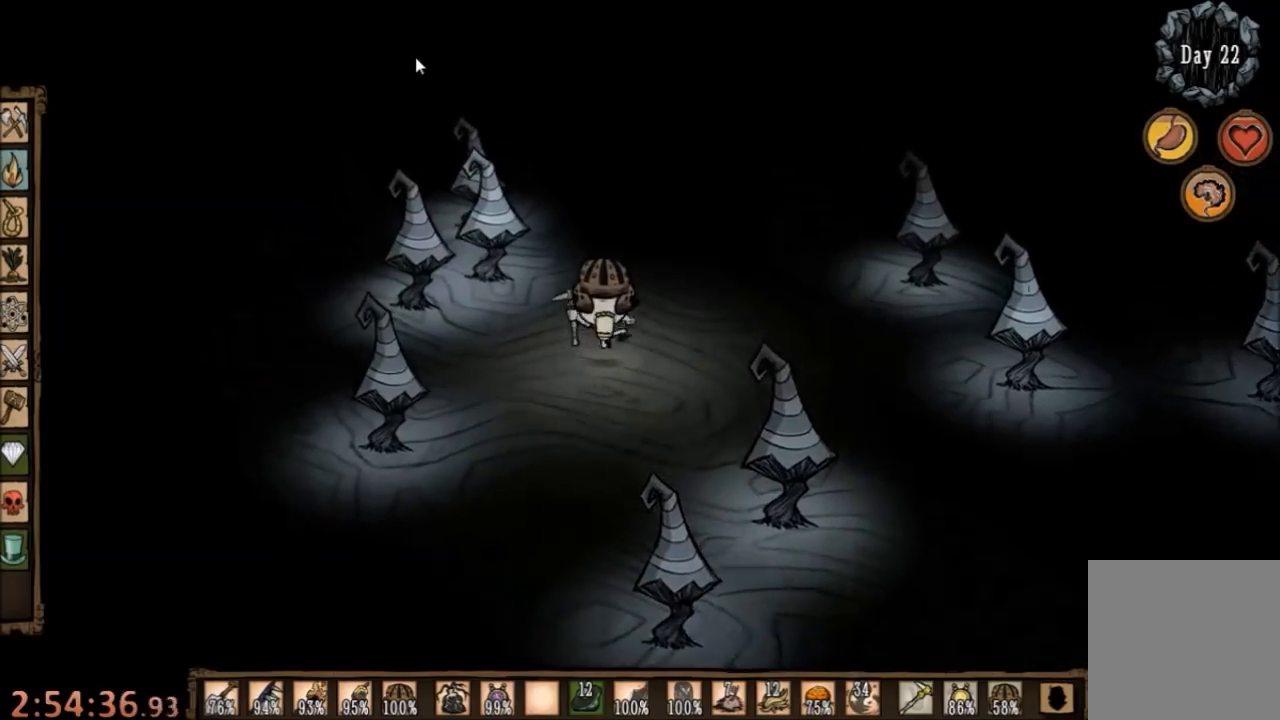
{"keys": [], "mouse": [], "events": [[234, "mouse_left", "down"], [334, "mouse_left", "up"], [367, "tab", "down"], [434, "tab", "up"]]}
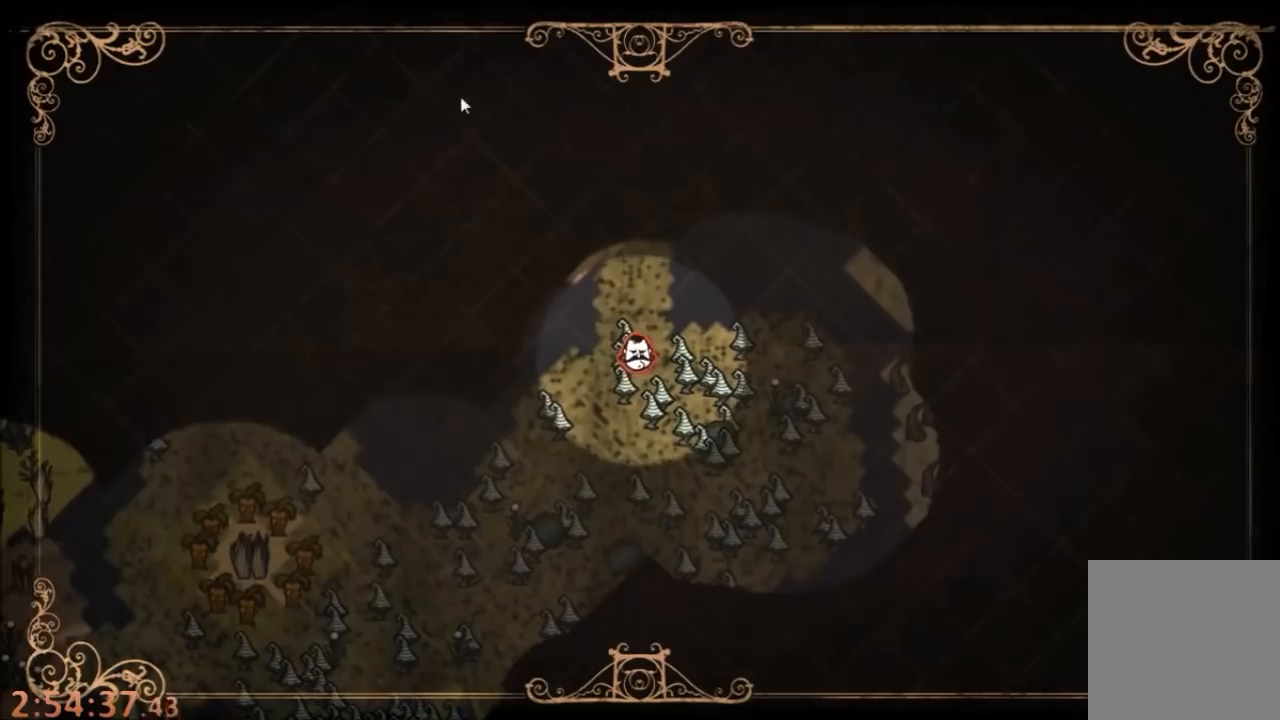
{"keys": [], "mouse": [], "events": []}
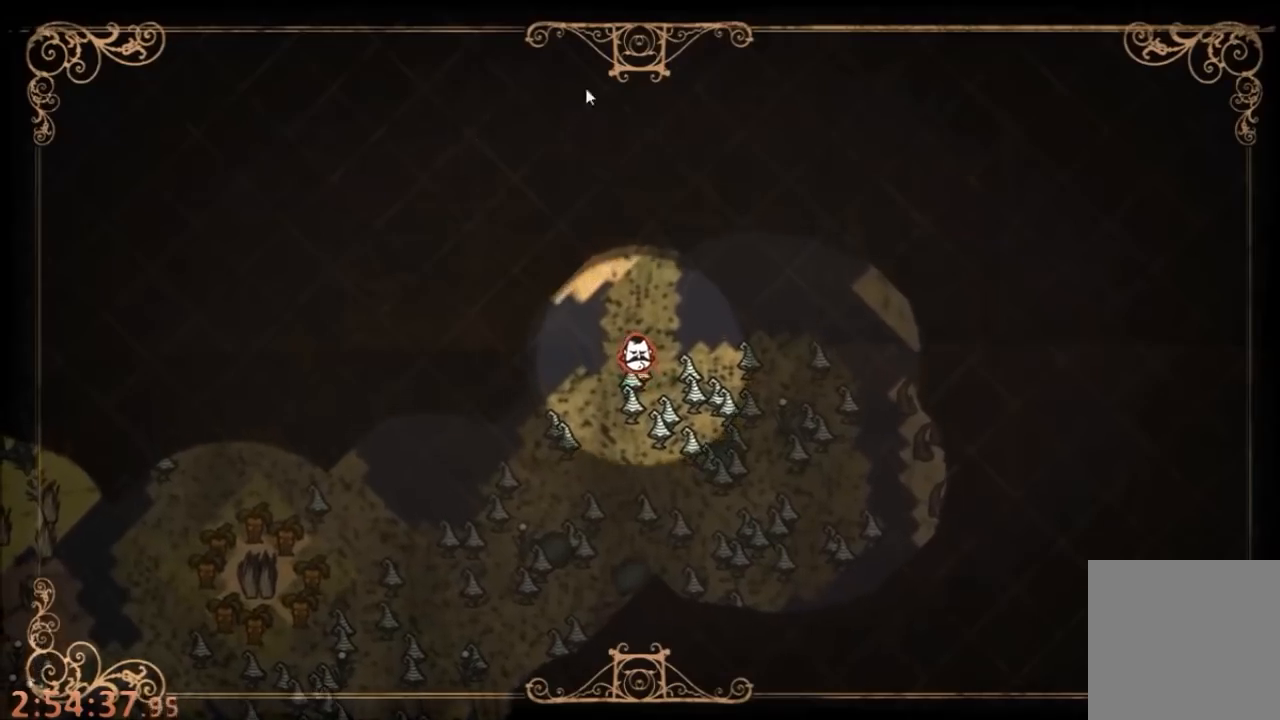
{"keys": [], "mouse": [], "events": [[34, "tab", "down"], [134, "tab", "up"], [167, "mouse_left", "down"], [234, "mouse_left", "up"], [300, "mouse_left", "down"], [400, "mouse_left", "up"]]}
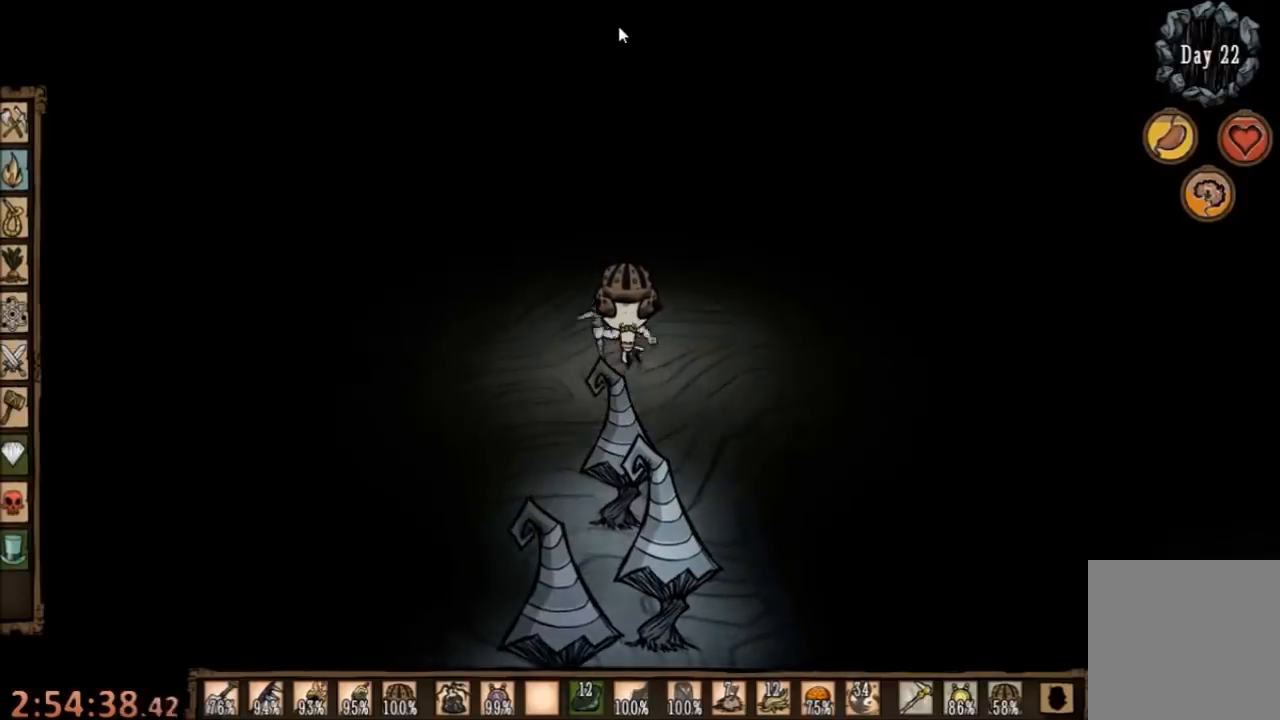
{"keys": [], "mouse": [], "events": [[34, "tab", "down"], [100, "tab", "up"]]}
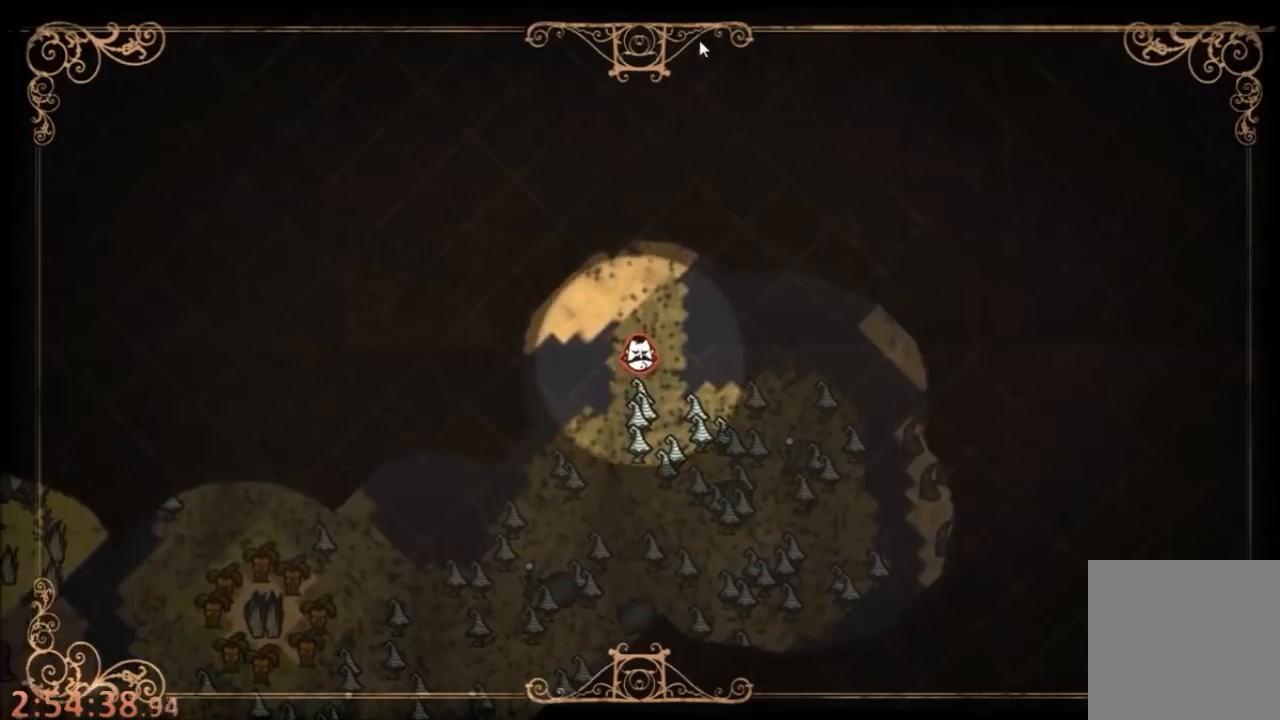
{"keys": [], "mouse": [], "events": [[134, "tab", "down"], [200, "tab", "up"], [267, "mouse_left", "down"], [367, "mouse_left", "up"]]}
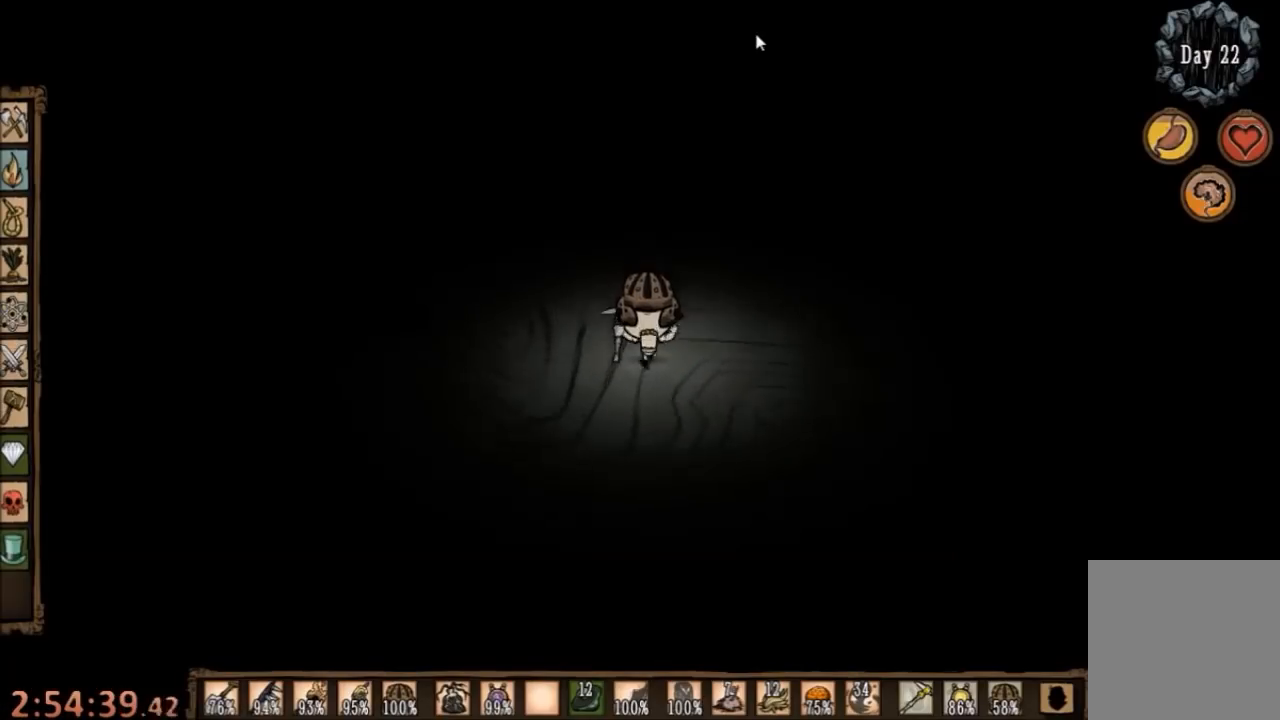
{"keys": [], "mouse": [], "events": []}
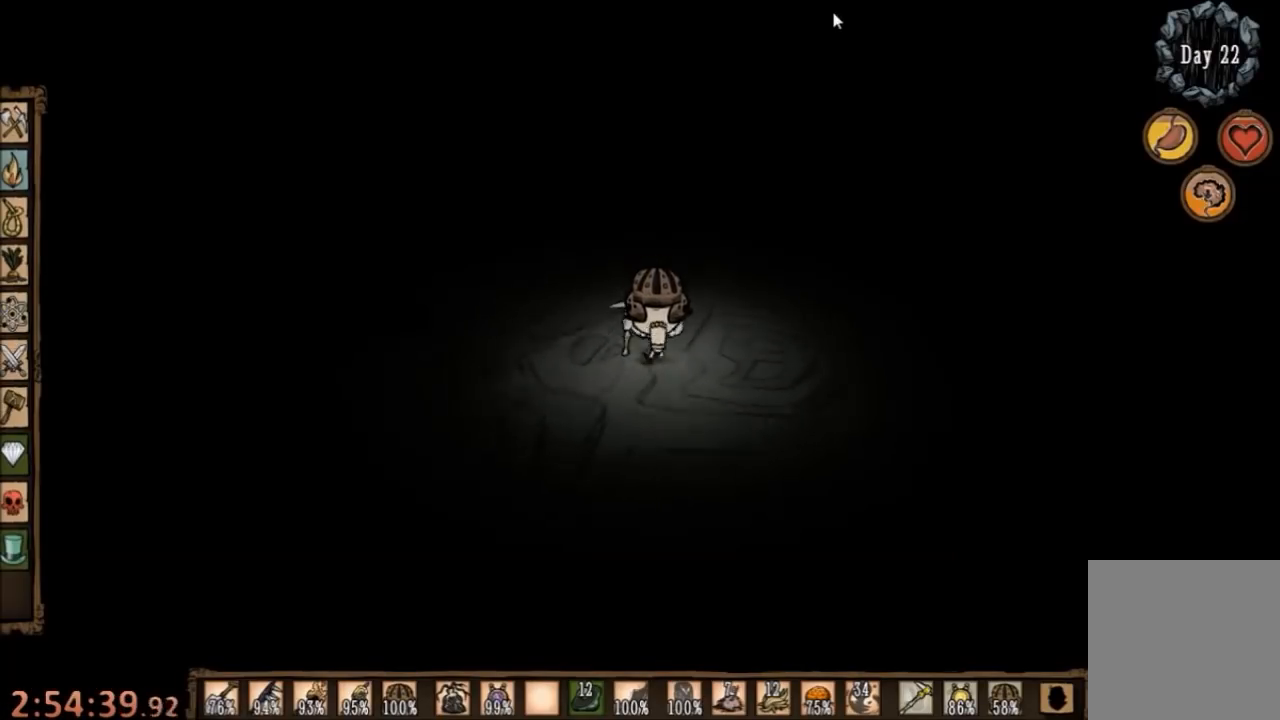
{"keys": [], "mouse": [], "events": [[67, "mouse_left", "down"], [167, "mouse_left", "up"], [267, "q", "down"], [334, "q", "up"]]}
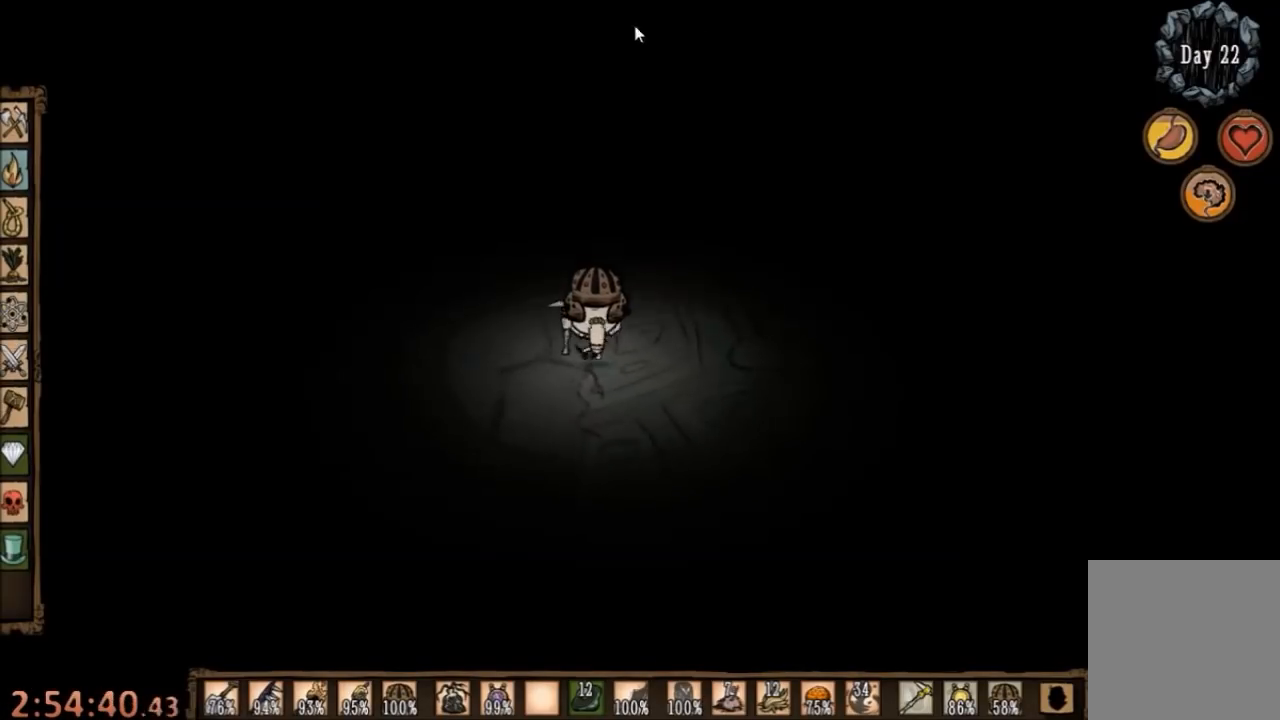
{"keys": [], "mouse": [], "events": [[400, "mouse_left", "down"], [500, "mouse_left", "up"]]}
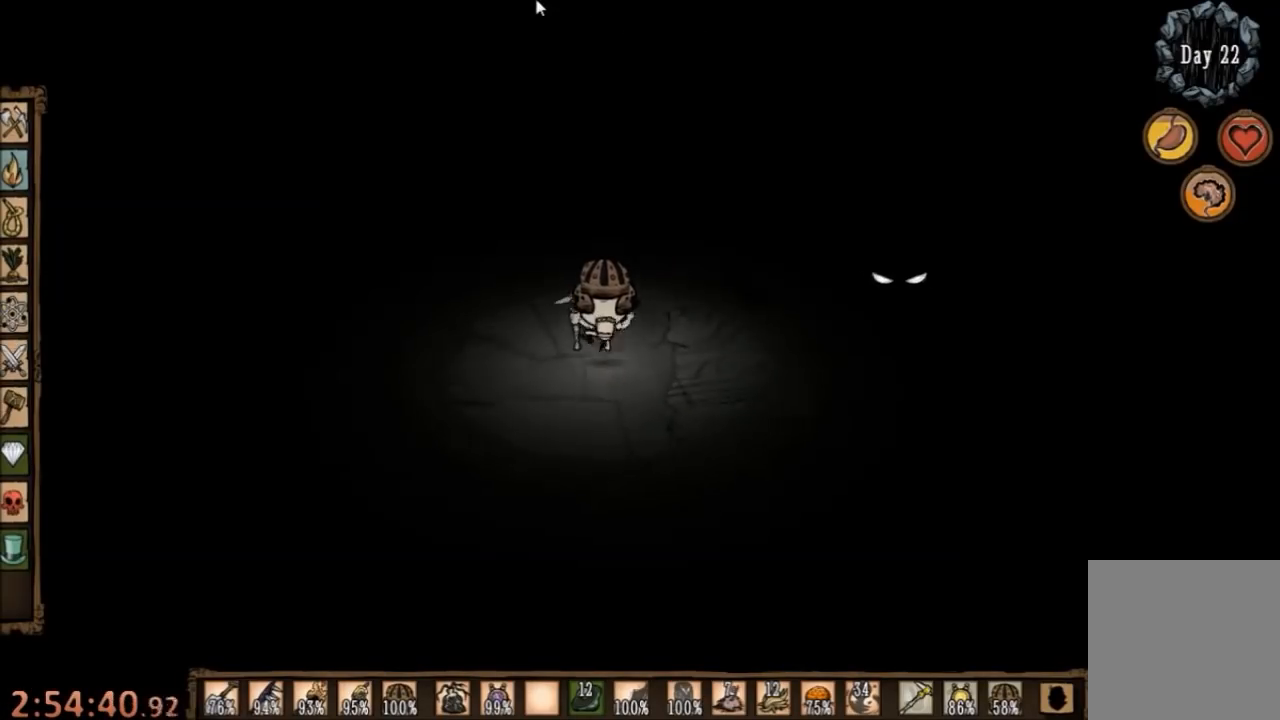
{"keys": [], "mouse": [], "events": [[434, "mouse_left", "down"], [500, "mouse_left", "up"]]}
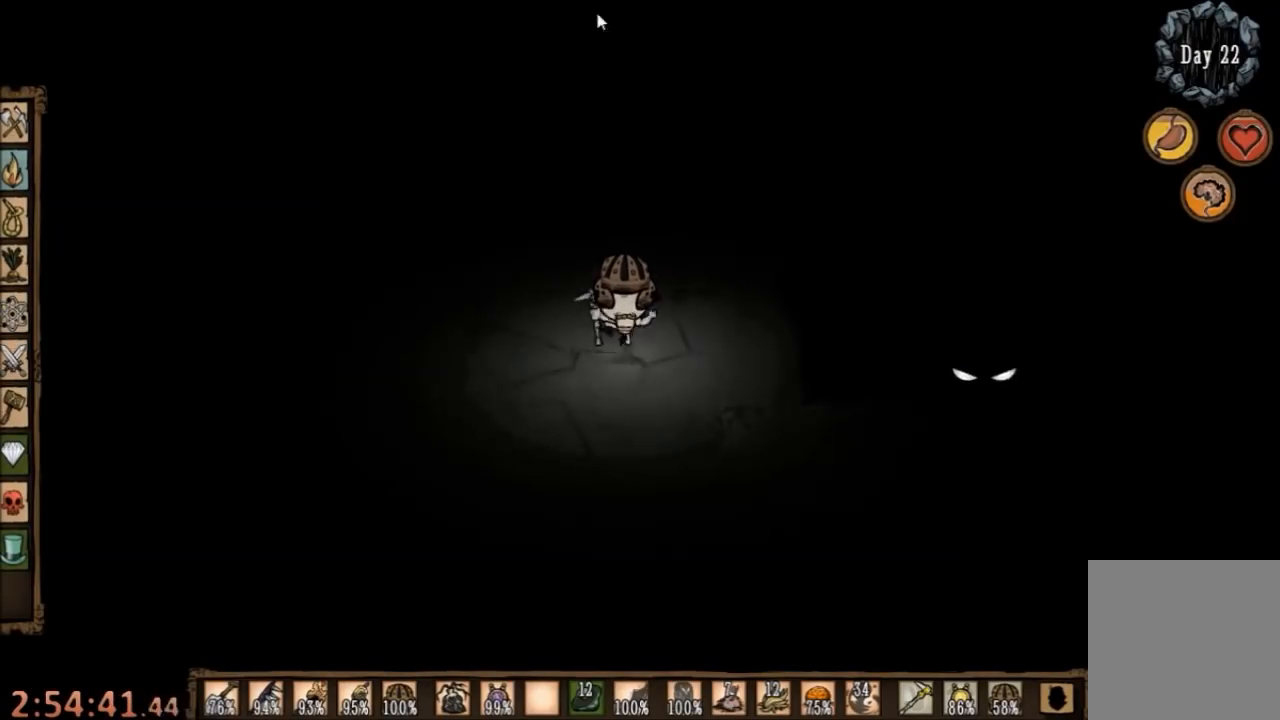
{"keys": [], "mouse": [], "events": [[300, "mouse_left", "down"], [400, "mouse_left", "up"]]}
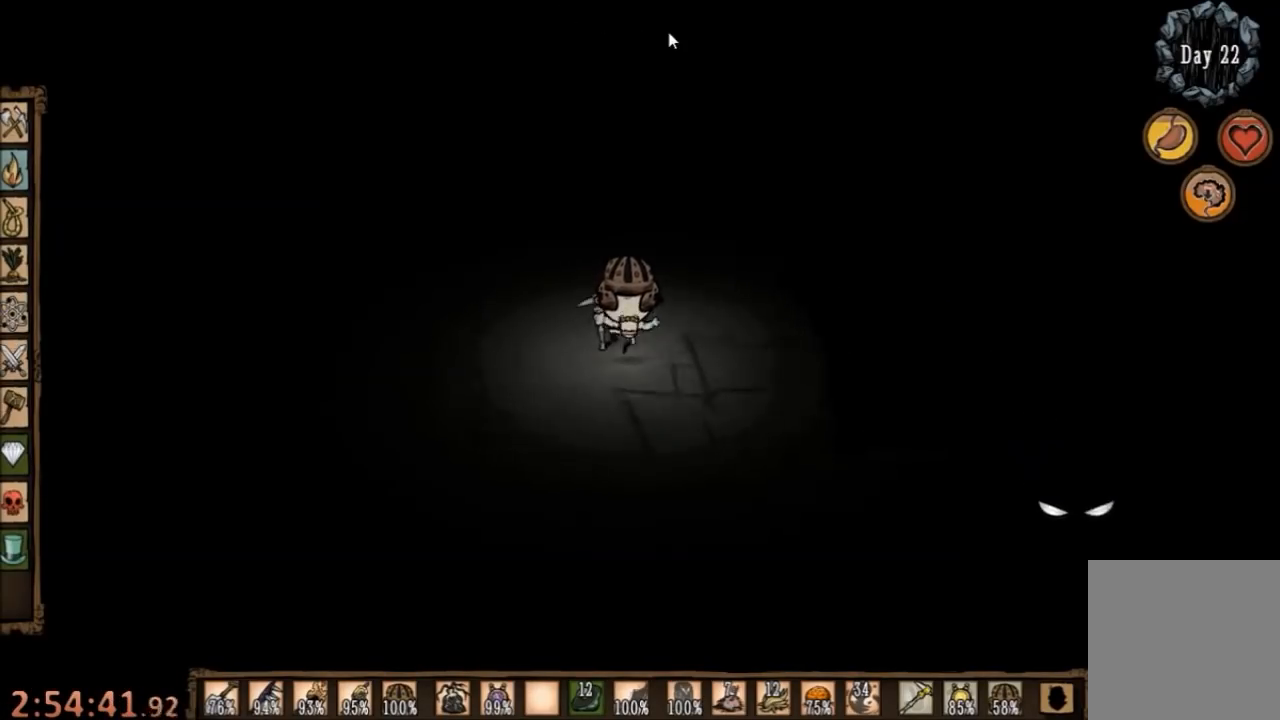
{"keys": [], "mouse": [], "events": [[234, "mouse_left", "down"], [334, "mouse_left", "up"]]}
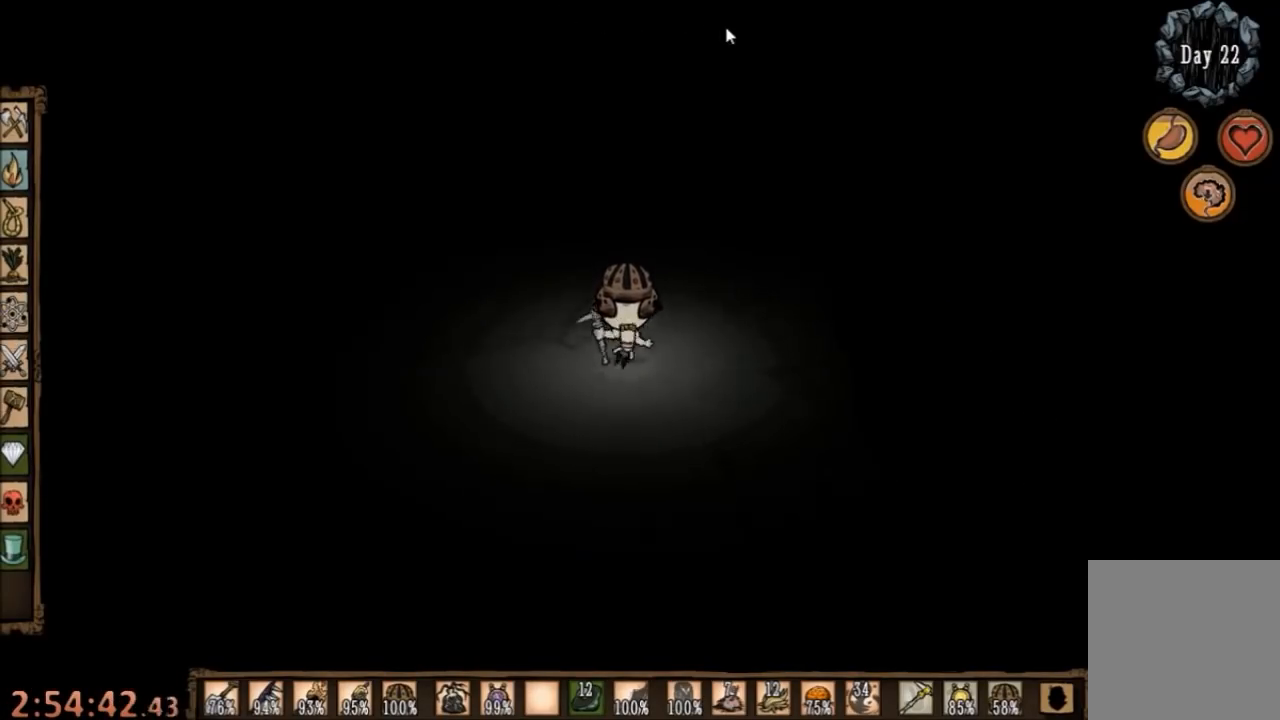
{"keys": [], "mouse": [], "events": [[100, "mouse_left", "down"], [200, "mouse_left", "up"], [267, "tab", "down"], [367, "tab", "up"]]}
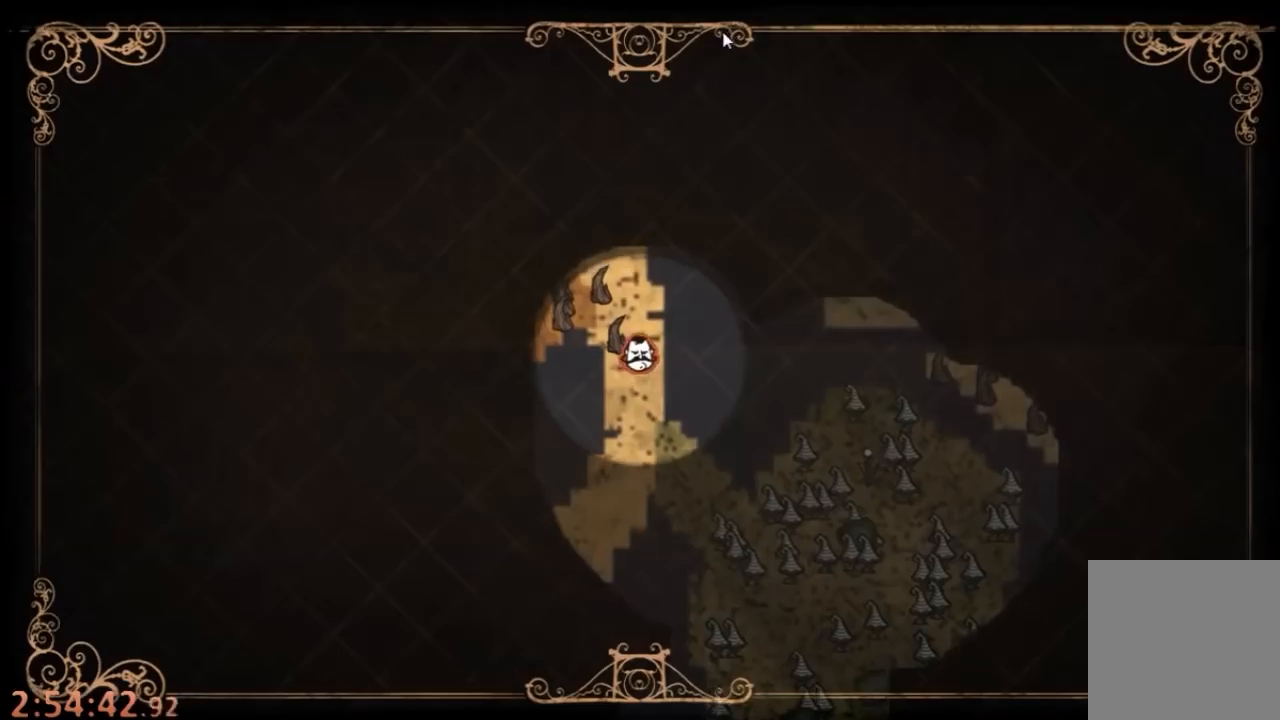
{"keys": [], "mouse": ["left"], "events": [[267, "tab", "down"], [334, "tab", "up"], [500, "mouse_left", "down"]]}